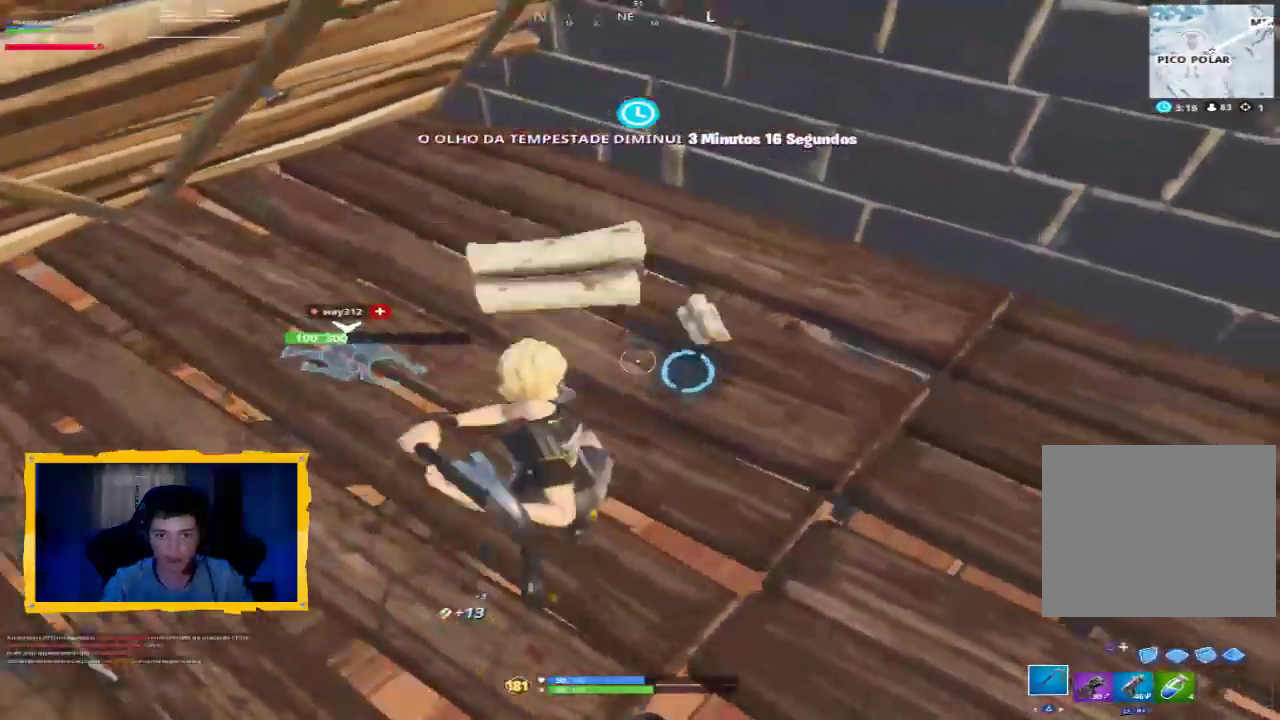
Gameplay with a controller (PlayStation layout); each line is a JSON object with the inputs held at the frame after it (dt_ms = milliseconds from this image to that frame). "events" lists button and stick changes between this image and that frame as [ms after this image, input, new state], when the widget could be followed in between.
{"dt_ms": 500, "buttons": [], "left_stick": "up", "right_stick": "up", "events": [[233, "right_stick", "down"], [300, "left_stick", "down-left"], [367, "right_stick", "center"], [433, "R2", "up"], [433, "left_stick", "up"], [500, "right_stick", "up"]]}
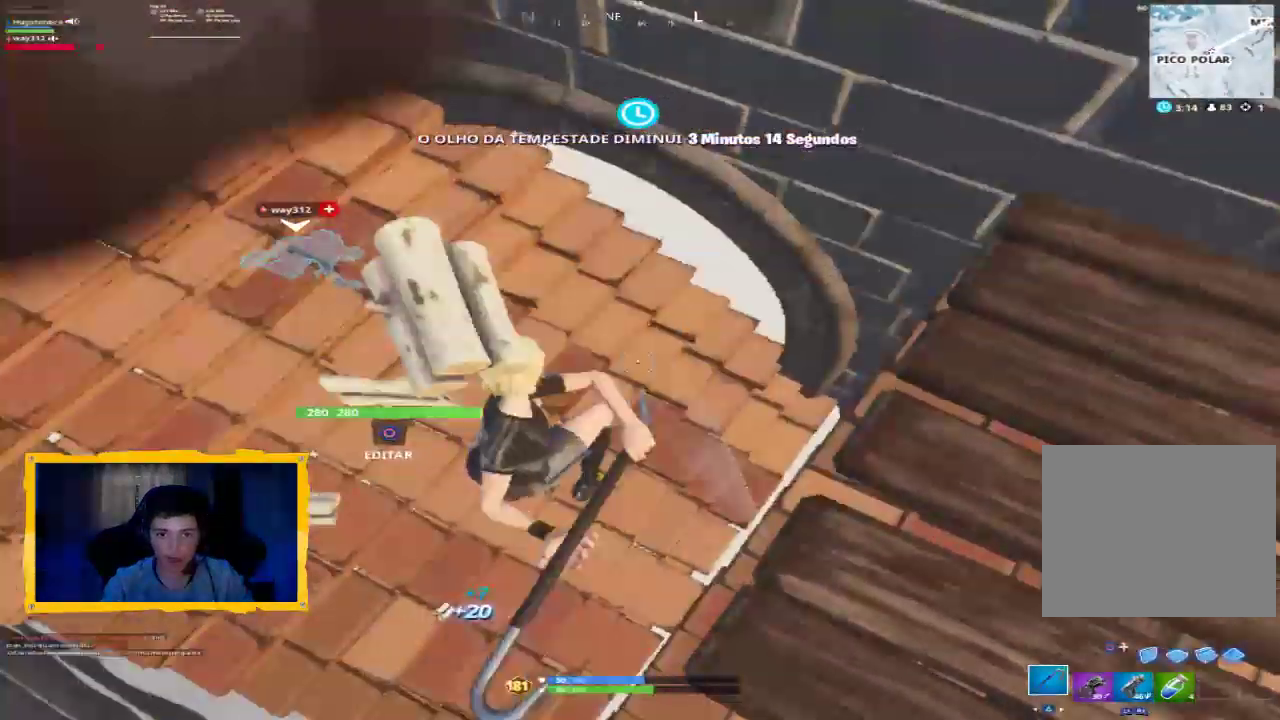
{"dt_ms": 500, "buttons": [], "left_stick": "up", "right_stick": "center", "events": [[67, "R1", "down"], [100, "L3", "down"], [133, "R1", "up"], [167, "right_stick", "center"], [200, "L3", "up"], [233, "right_stick", "up"], [433, "right_stick", "center"]]}
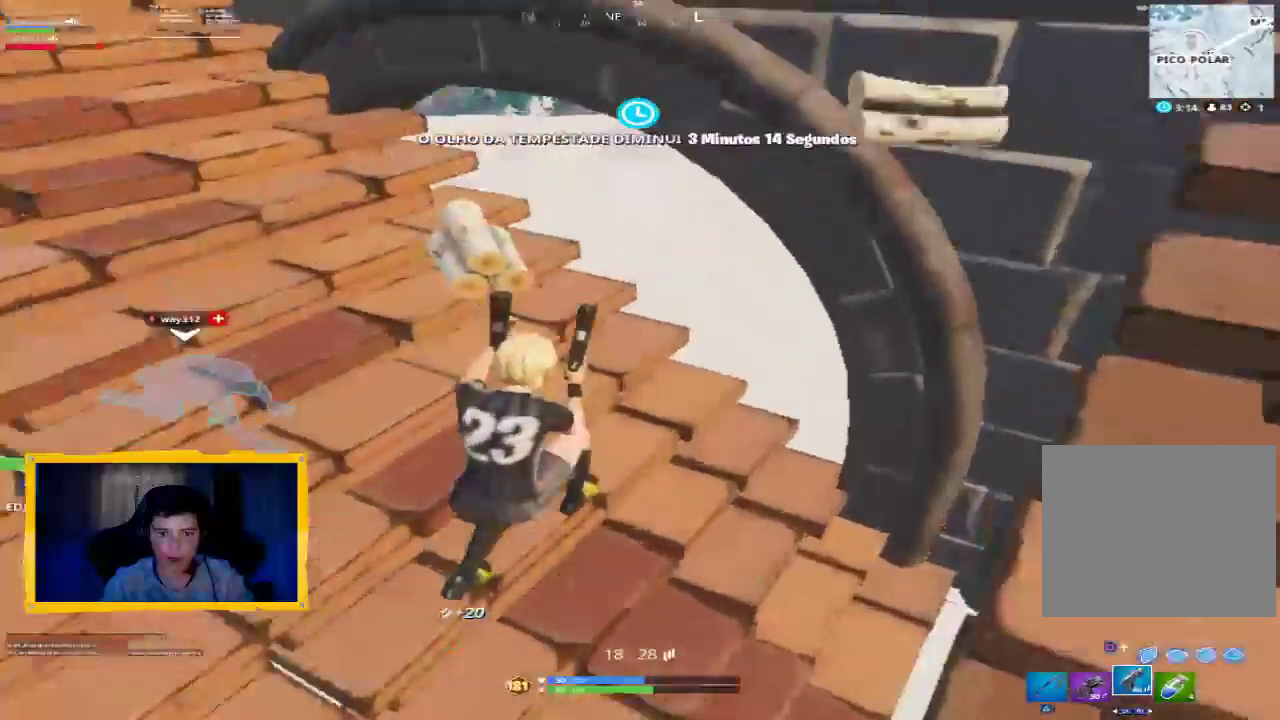
{"dt_ms": 500, "buttons": [], "left_stick": "up-right", "right_stick": "center", "events": [[233, "left_stick", "up-right"], [233, "right_stick", "up-left"], [467, "right_stick", "center"]]}
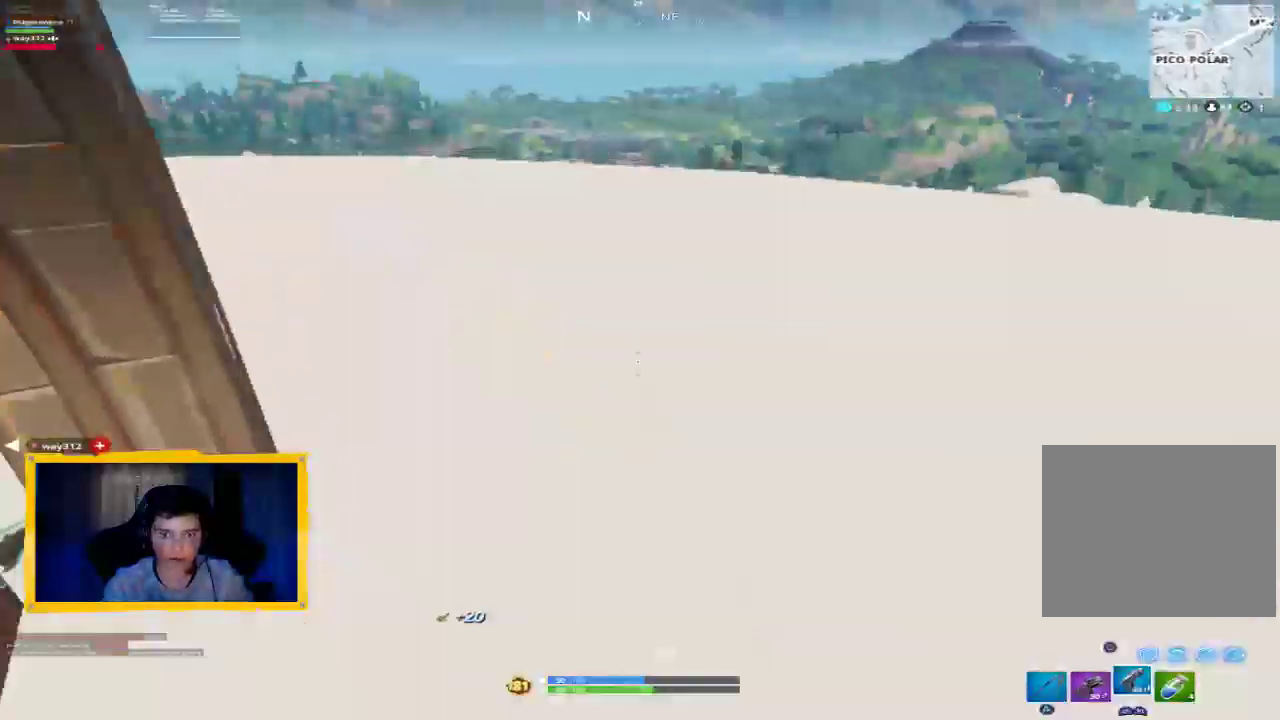
{"dt_ms": 500, "buttons": [], "left_stick": "up", "right_stick": "up-left", "events": [[33, "right_stick", "left"], [367, "left_stick", "up"], [433, "right_stick", "up-left"]]}
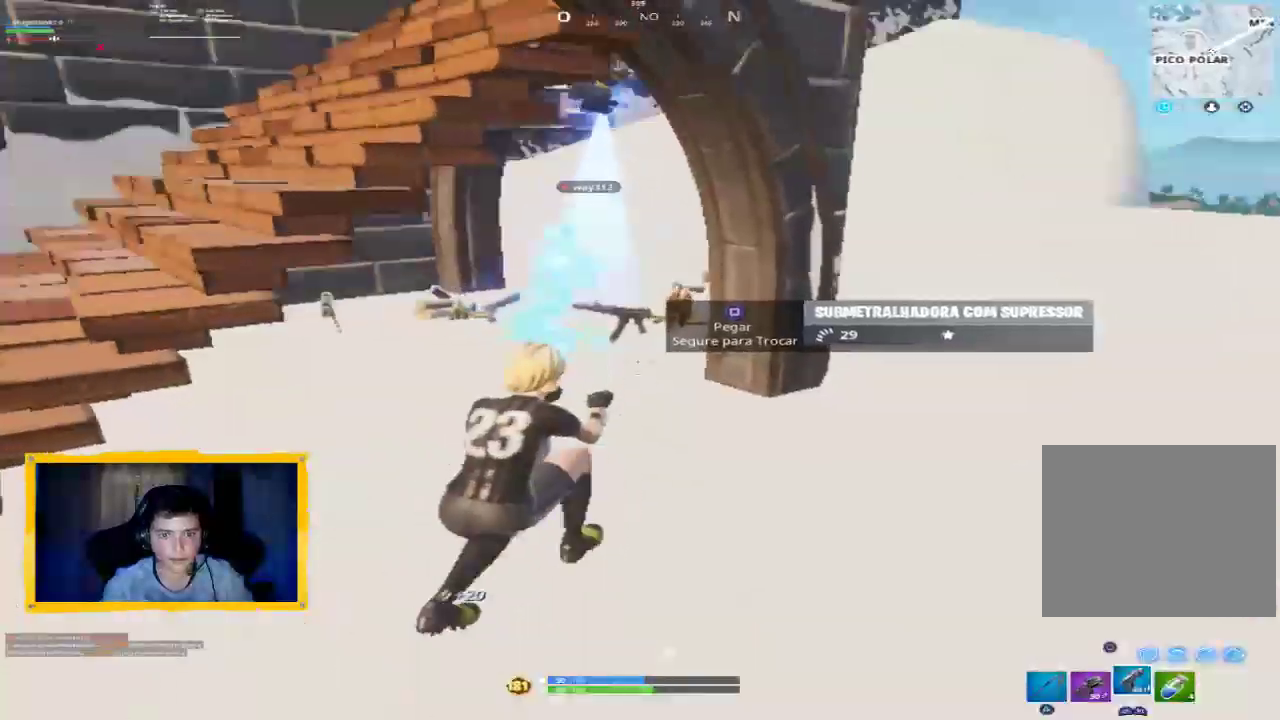
{"dt_ms": 500, "buttons": [], "left_stick": "up-left", "right_stick": "up-right", "events": [[67, "right_stick", "center"], [133, "right_stick", "right"], [233, "L3", "down"], [233, "left_stick", "up-left"], [267, "right_stick", "center"], [300, "R3", "down"], [400, "L3", "up"], [400, "R3", "up"], [433, "right_stick", "up-right"]]}
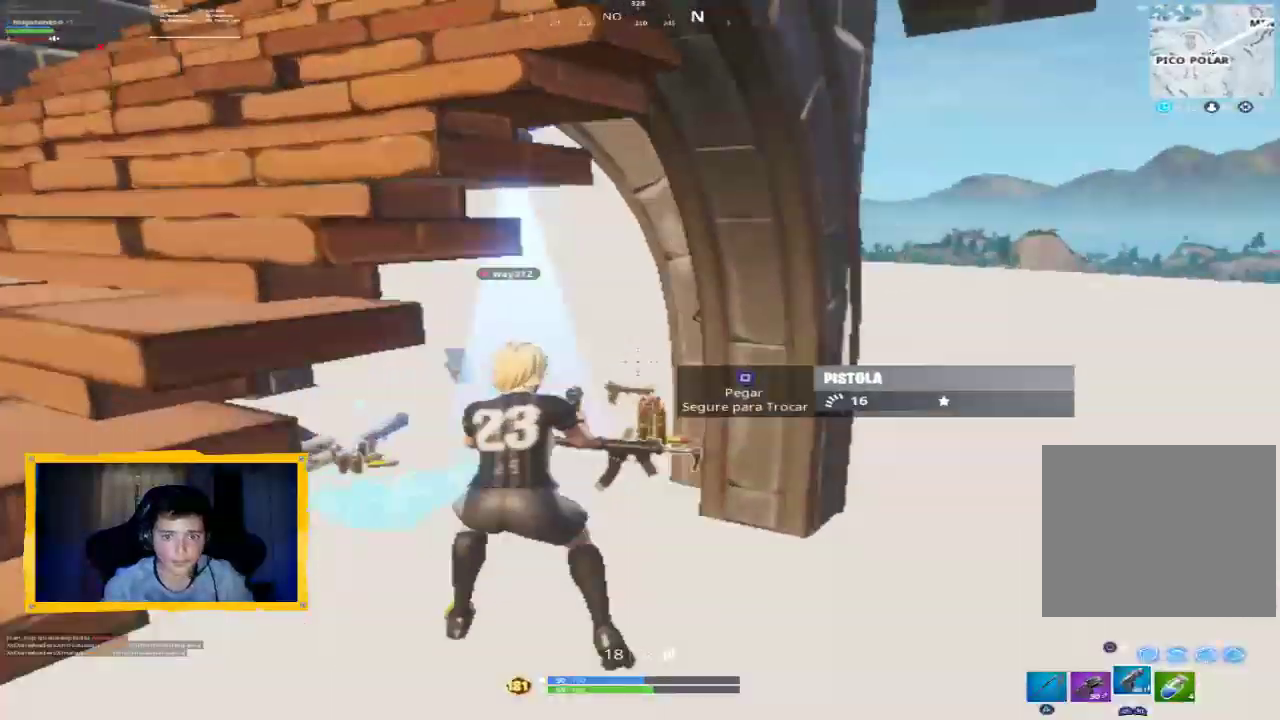
{"dt_ms": 500, "buttons": ["L2"], "left_stick": "up-left", "right_stick": "right", "events": [[67, "right_stick", "right"], [500, "L2", "down"]]}
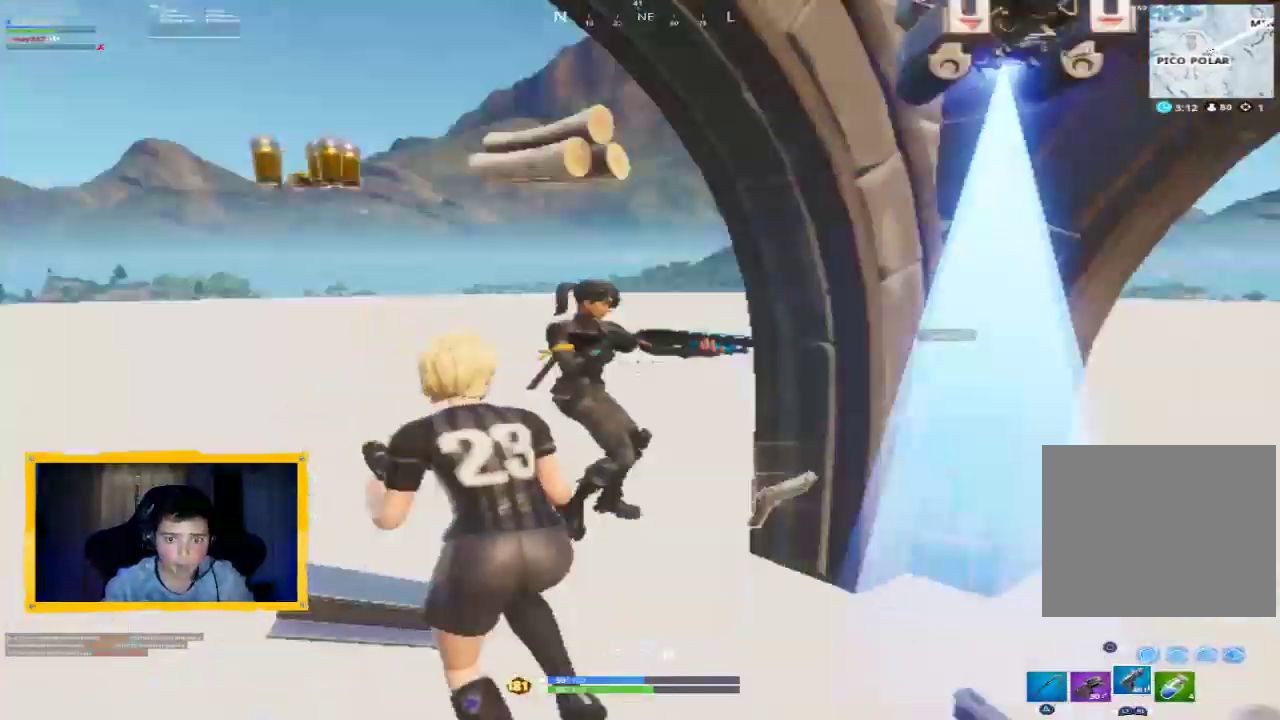
{"dt_ms": 500, "buttons": [], "left_stick": "up-right", "right_stick": "right", "events": [[67, "R2", "down"], [100, "left_stick", "left"], [100, "right_stick", "left"], [133, "L2", "up"], [200, "L3", "down"], [200, "R2", "up"], [233, "right_stick", "center"], [267, "L3", "up"], [267, "left_stick", "down-left"], [400, "left_stick", "down-right"], [400, "right_stick", "right"], [467, "left_stick", "up-right"]]}
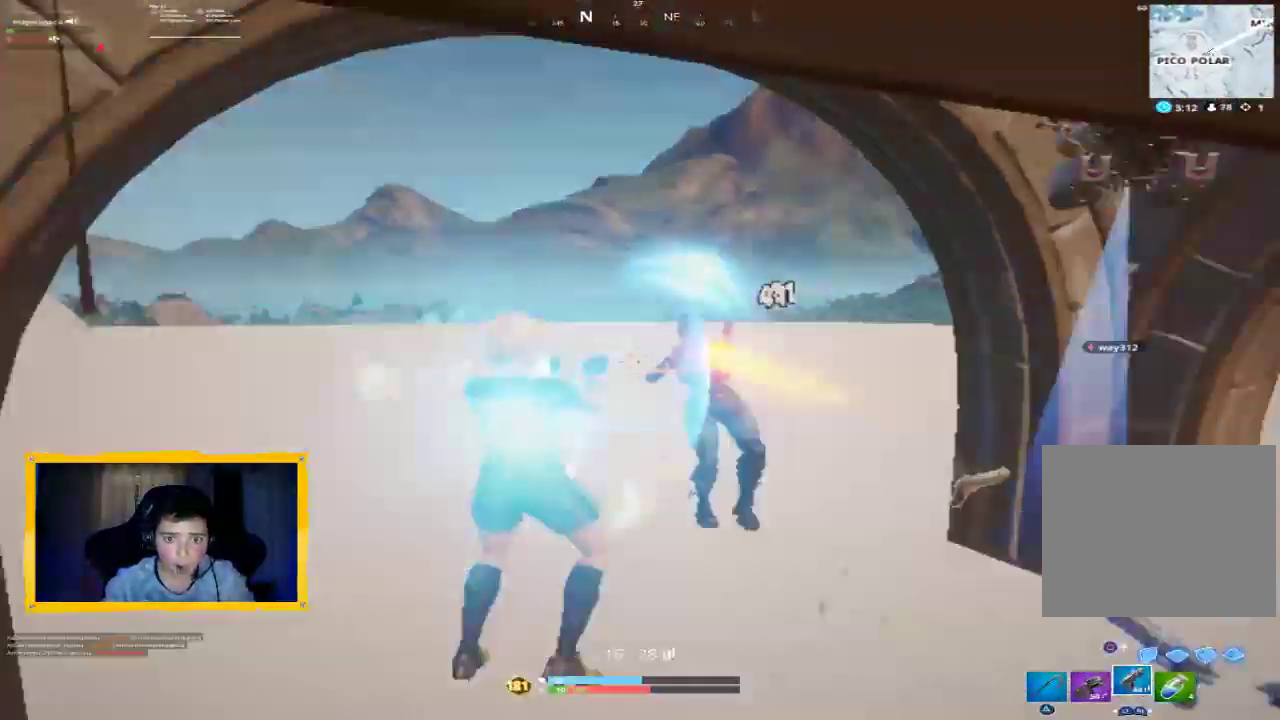
{"dt_ms": 500, "buttons": [], "left_stick": "left", "right_stick": "center", "events": [[33, "left_stick", "up"], [67, "L2", "down"], [100, "R2", "down"], [133, "right_stick", "center"], [200, "L2", "up"], [233, "R2", "up"], [233, "left_stick", "up-right"], [233, "right_stick", "down-right"], [333, "right_stick", "right"], [433, "left_stick", "down"], [467, "right_stick", "center"], [500, "left_stick", "left"]]}
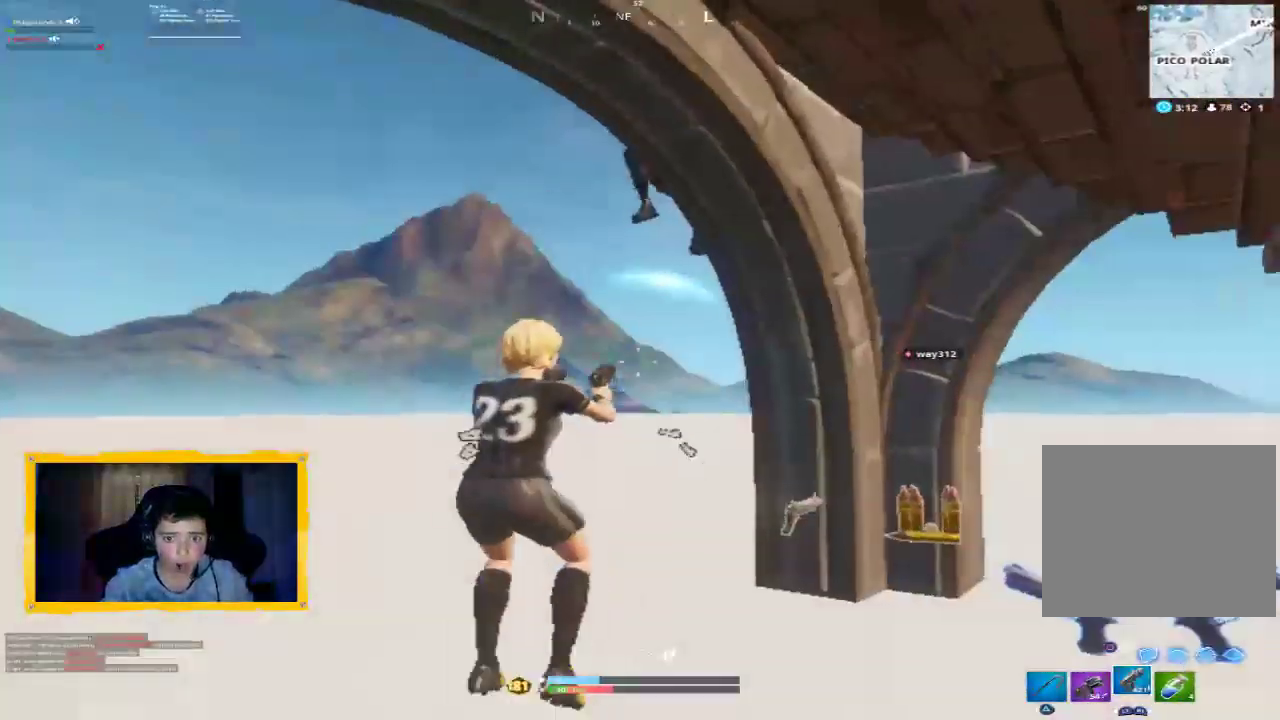
{"dt_ms": 500, "buttons": ["L2", "R2"], "left_stick": "up-left", "right_stick": "center", "events": [[33, "left_stick", "up-left"], [67, "right_stick", "right"], [167, "right_stick", "down-right"], [267, "L3", "down"], [433, "L2", "down"], [433, "L3", "up"], [433, "R2", "down"], [467, "right_stick", "center"]]}
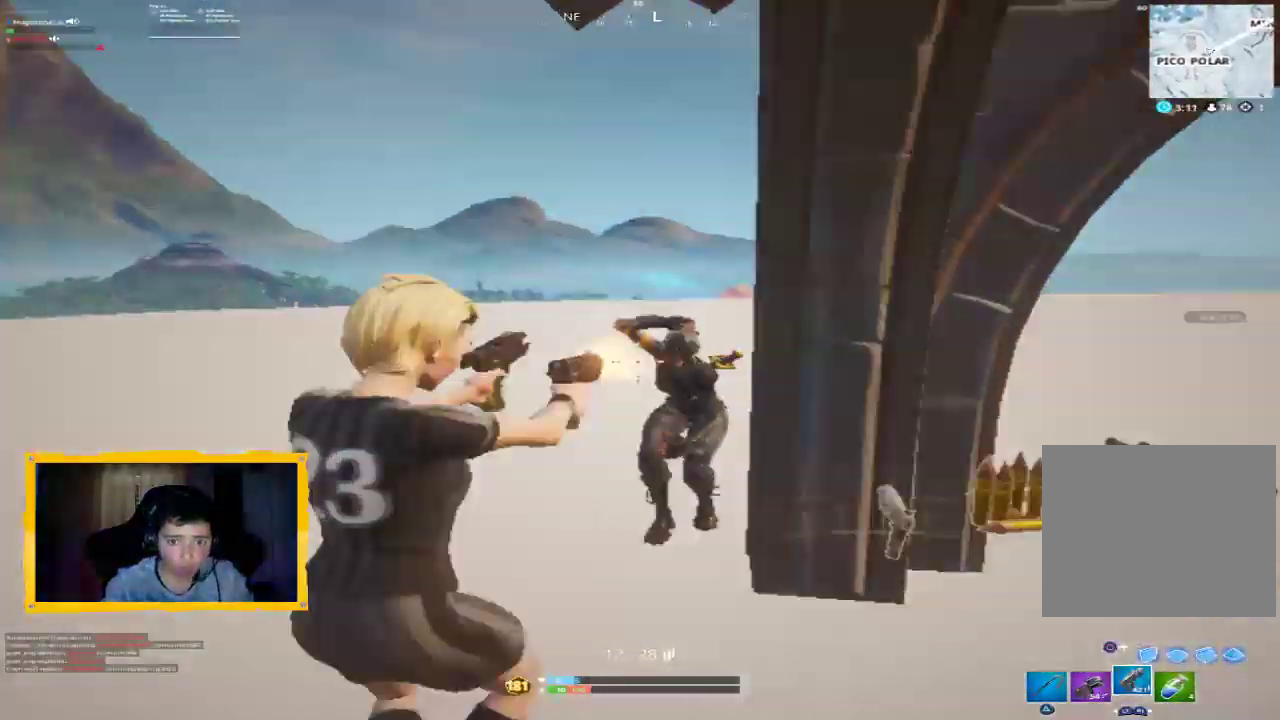
{"dt_ms": 500, "buttons": [], "left_stick": "left", "right_stick": "center", "events": [[67, "L2", "up"], [67, "L3", "down"], [100, "R2", "up"], [233, "L3", "up"], [300, "right_stick", "down-right"], [433, "left_stick", "left"], [500, "right_stick", "center"]]}
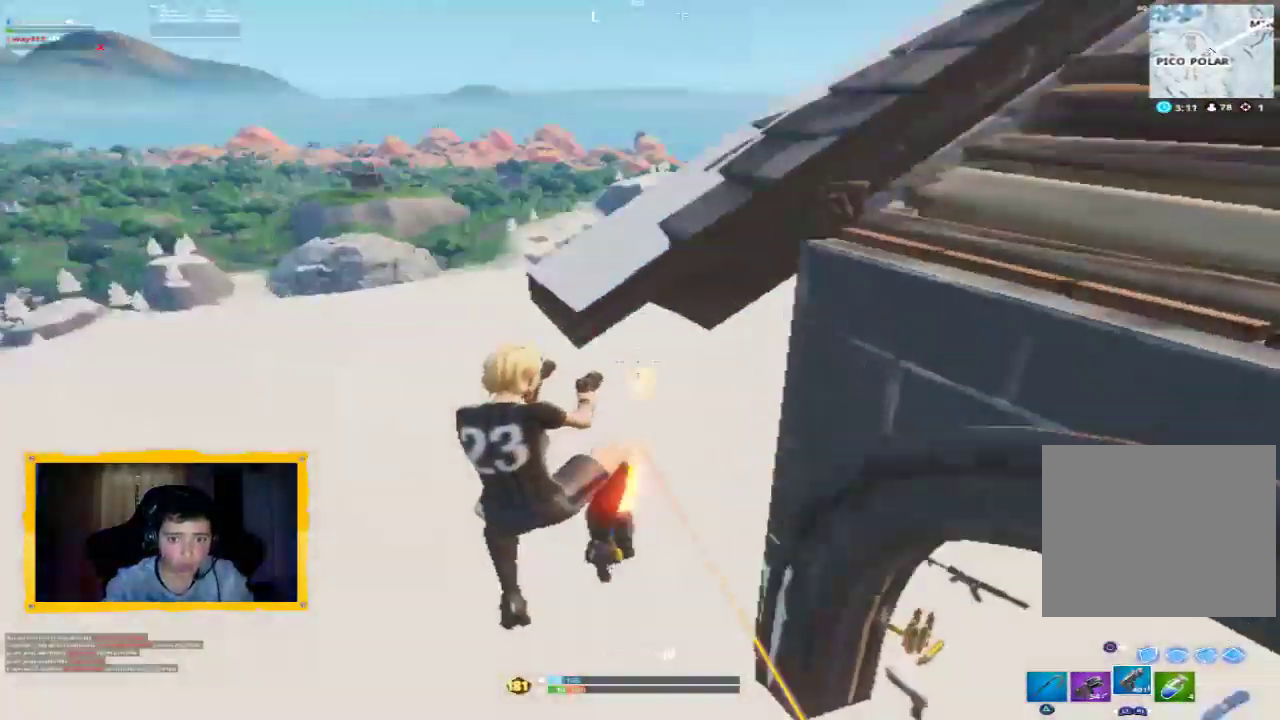
{"dt_ms": 1000, "buttons": ["L2", "R2"], "left_stick": "left", "right_stick": "up-left", "events": [[67, "left_stick", "down-left"], [167, "right_stick", "down-right"], [267, "left_stick", "down-right"], [333, "L2", "down"], [400, "R2", "down"], [467, "L2", "up"], [467, "left_stick", "down-left"], [467, "right_stick", "up"], [533, "R2", "up"], [567, "left_stick", "left"], [567, "right_stick", "center"], [800, "right_stick", "up-left"], [933, "L2", "down"], [1000, "R2", "down"]]}
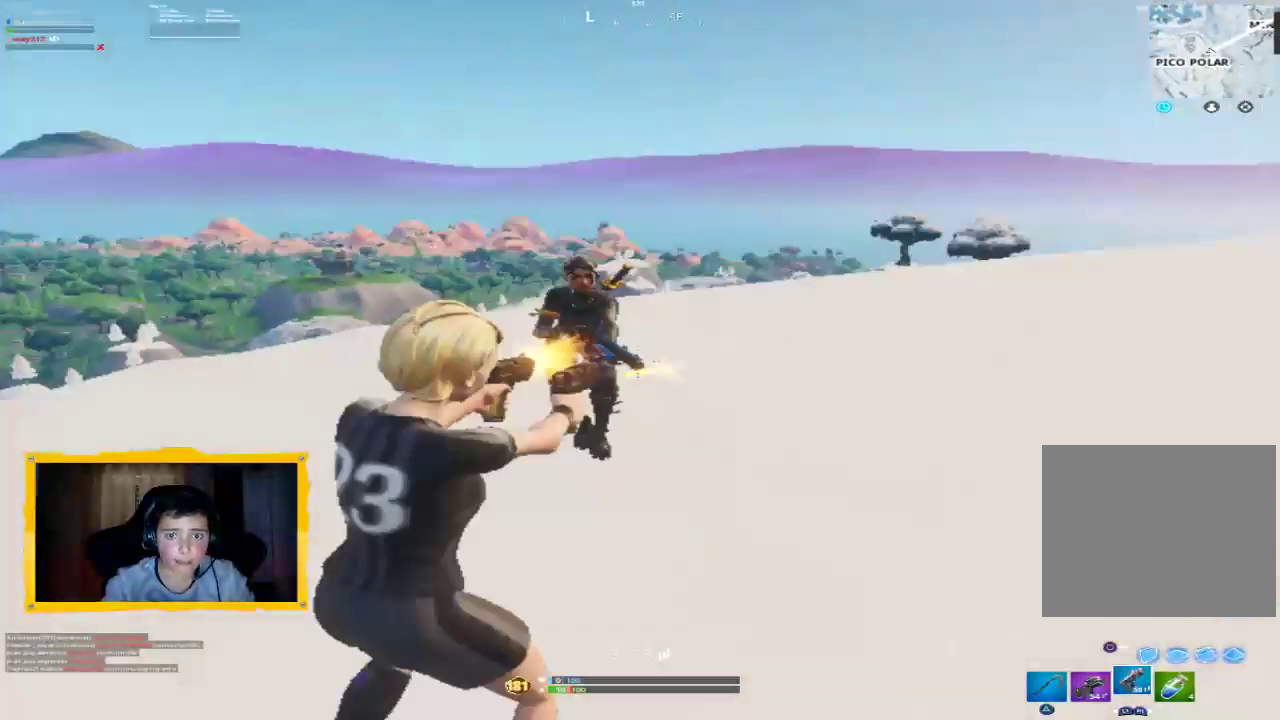
{"dt_ms": 500, "buttons": [], "left_stick": "down", "right_stick": "center", "events": [[67, "right_stick", "center"], [133, "L2", "up"], [167, "CROSS", "down"], [200, "L3", "down"], [233, "CROSS", "up"], [233, "R2", "up"], [333, "L3", "up"], [333, "left_stick", "down-left"], [333, "right_stick", "down"], [433, "left_stick", "down"], [500, "right_stick", "center"]]}
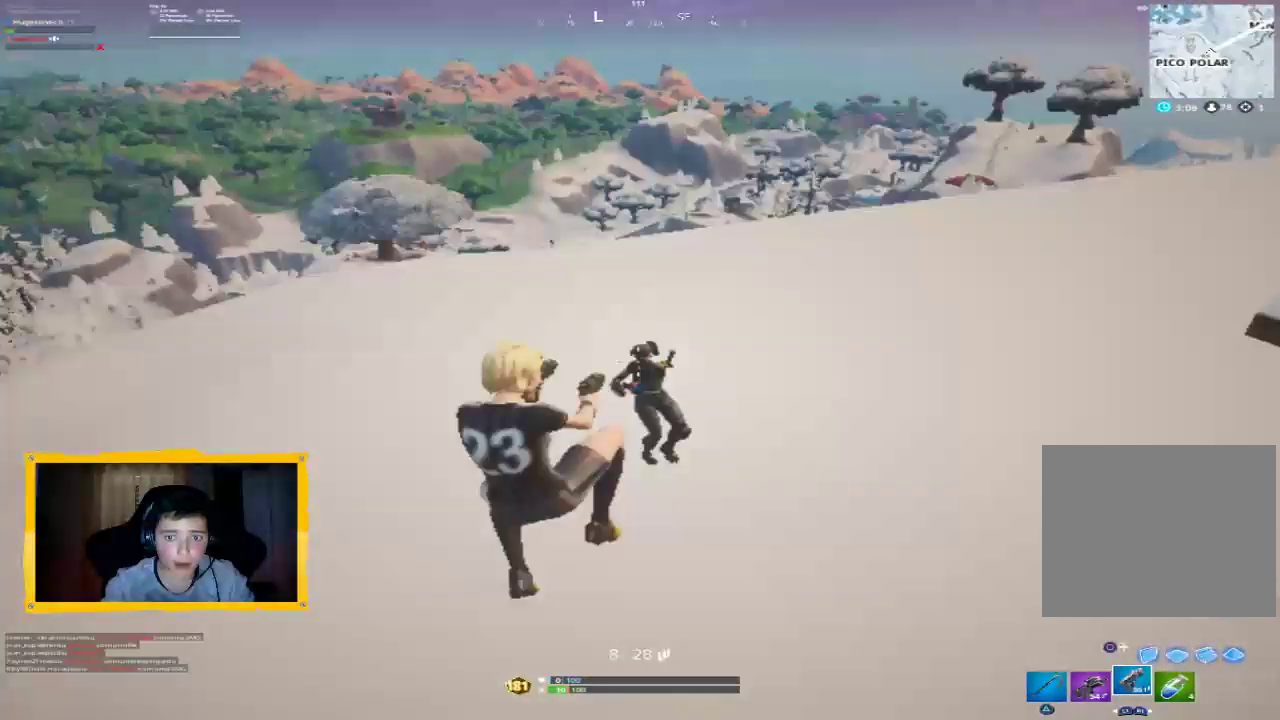
{"dt_ms": 500, "buttons": [], "left_stick": "up-left", "right_stick": "center", "events": [[67, "L2", "down"], [100, "left_stick", "down-right"], [100, "right_stick", "up-right"], [133, "R2", "down"], [167, "right_stick", "down-right"], [233, "L2", "up"], [233, "right_stick", "center"], [267, "R2", "up"], [367, "left_stick", "down-left"], [367, "right_stick", "up"], [500, "left_stick", "up-left"], [500, "right_stick", "center"]]}
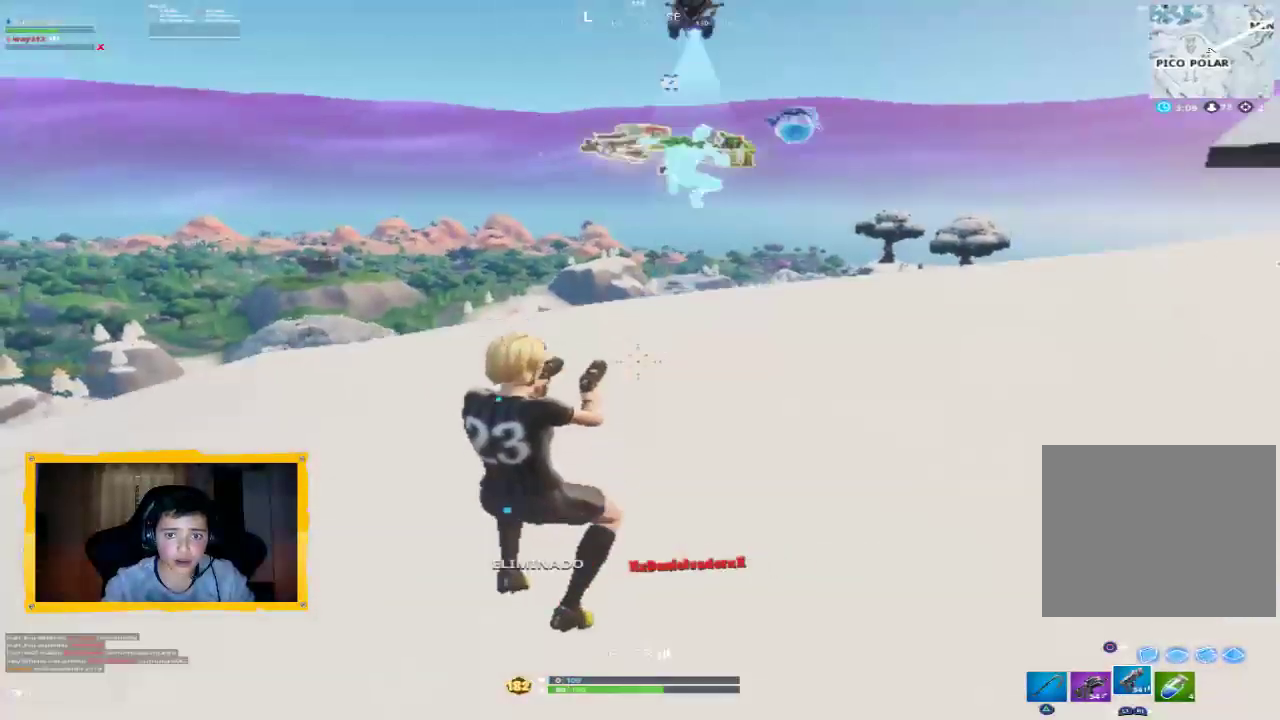
{"dt_ms": 500, "buttons": [], "left_stick": "up", "right_stick": "center", "events": [[100, "left_stick", "up"], [133, "L3", "down"], [133, "right_stick", "down-right"], [267, "L3", "up"], [267, "right_stick", "center"]]}
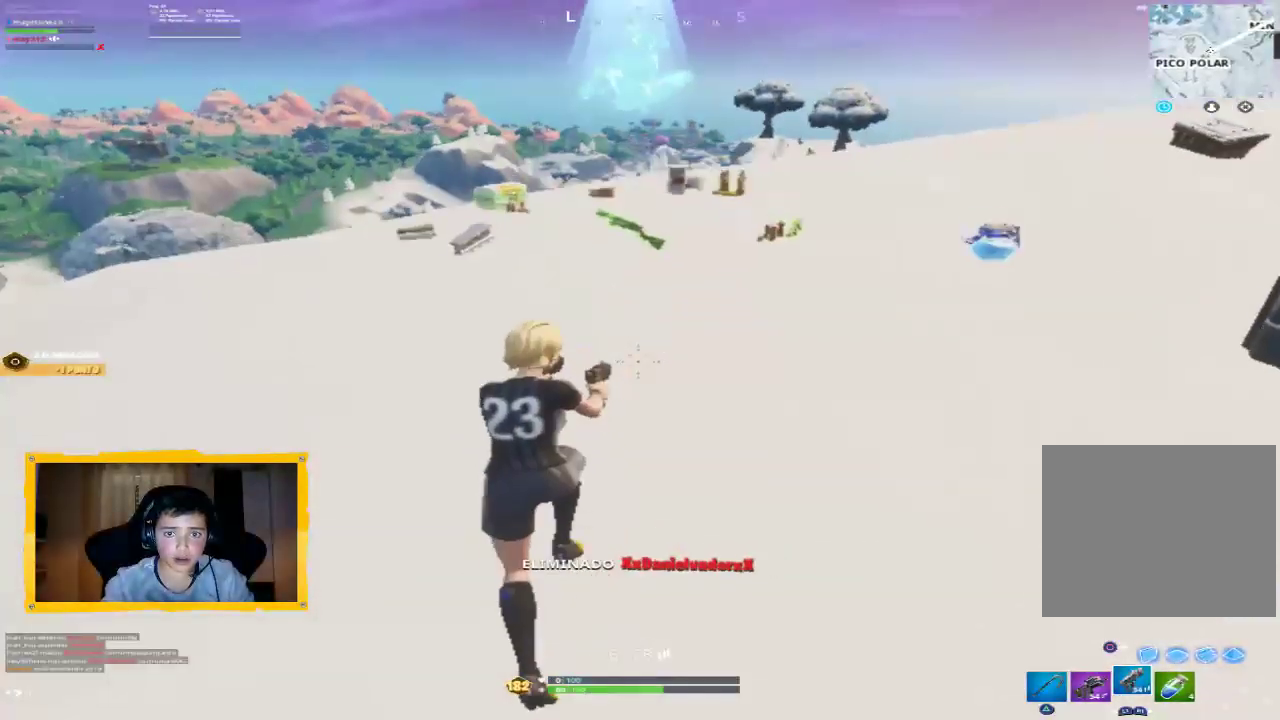
{"dt_ms": 500, "buttons": [], "left_stick": "up-left", "right_stick": "center", "events": [[133, "left_stick", "up-left"], [300, "right_stick", "left"], [367, "L3", "down"], [467, "right_stick", "center"], [500, "L3", "up"]]}
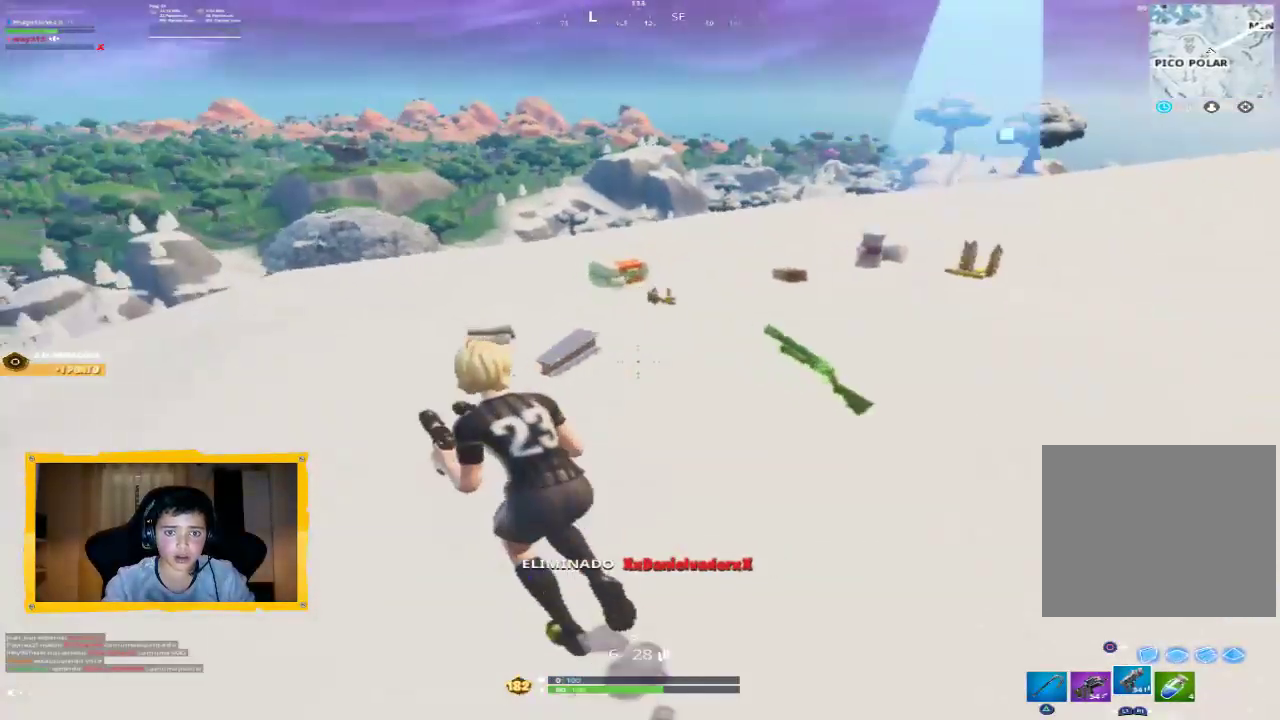
{"dt_ms": 500, "buttons": [], "left_stick": "up-left", "right_stick": "right", "events": [[167, "right_stick", "right"]]}
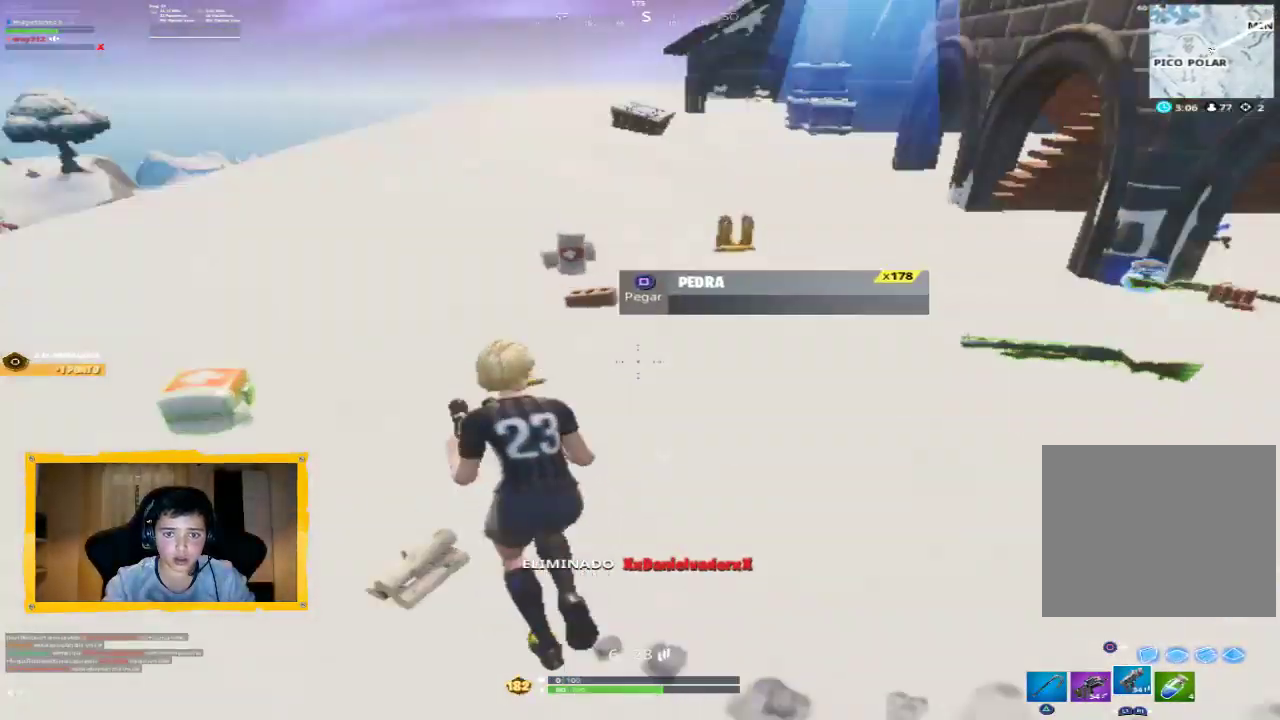
{"dt_ms": 500, "buttons": [], "left_stick": "up-left", "right_stick": "right", "events": [[67, "left_stick", "up"], [200, "left_stick", "up-left"], [233, "right_stick", "center"], [367, "right_stick", "right"]]}
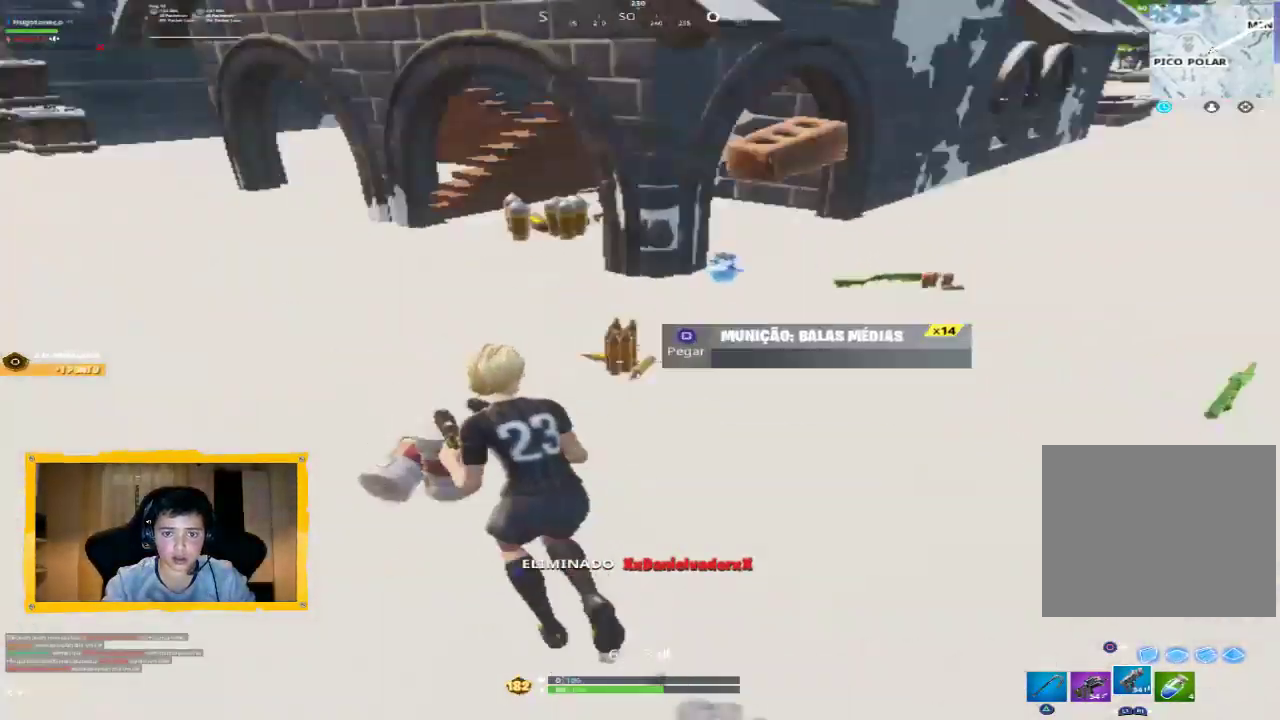
{"dt_ms": 500, "buttons": [], "left_stick": "up-right", "right_stick": "right", "events": [[33, "L3", "down"], [67, "left_stick", "up"], [133, "L3", "up"], [167, "right_stick", "center"], [267, "left_stick", "up-left"], [267, "right_stick", "right"], [400, "left_stick", "up-right"]]}
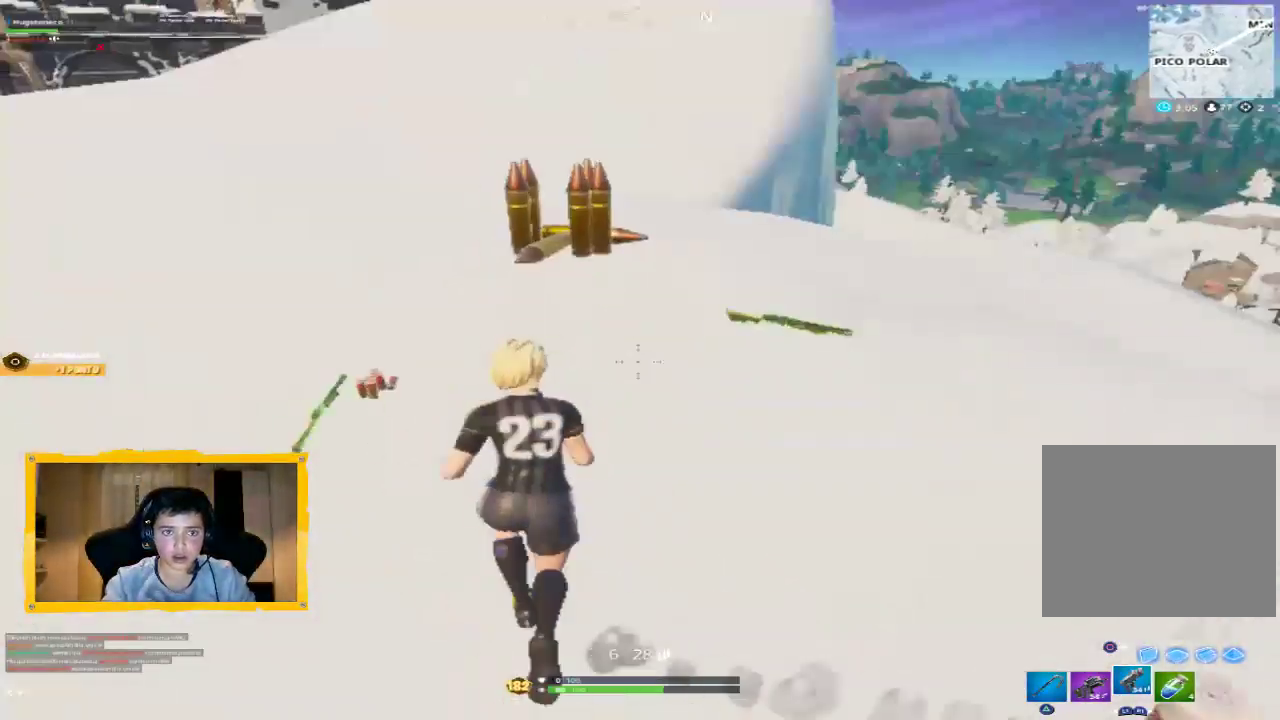
{"dt_ms": 500, "buttons": [], "left_stick": "down-left", "right_stick": "center", "events": [[33, "right_stick", "center"], [167, "right_stick", "right"], [300, "right_stick", "center"], [400, "left_stick", "down-left"]]}
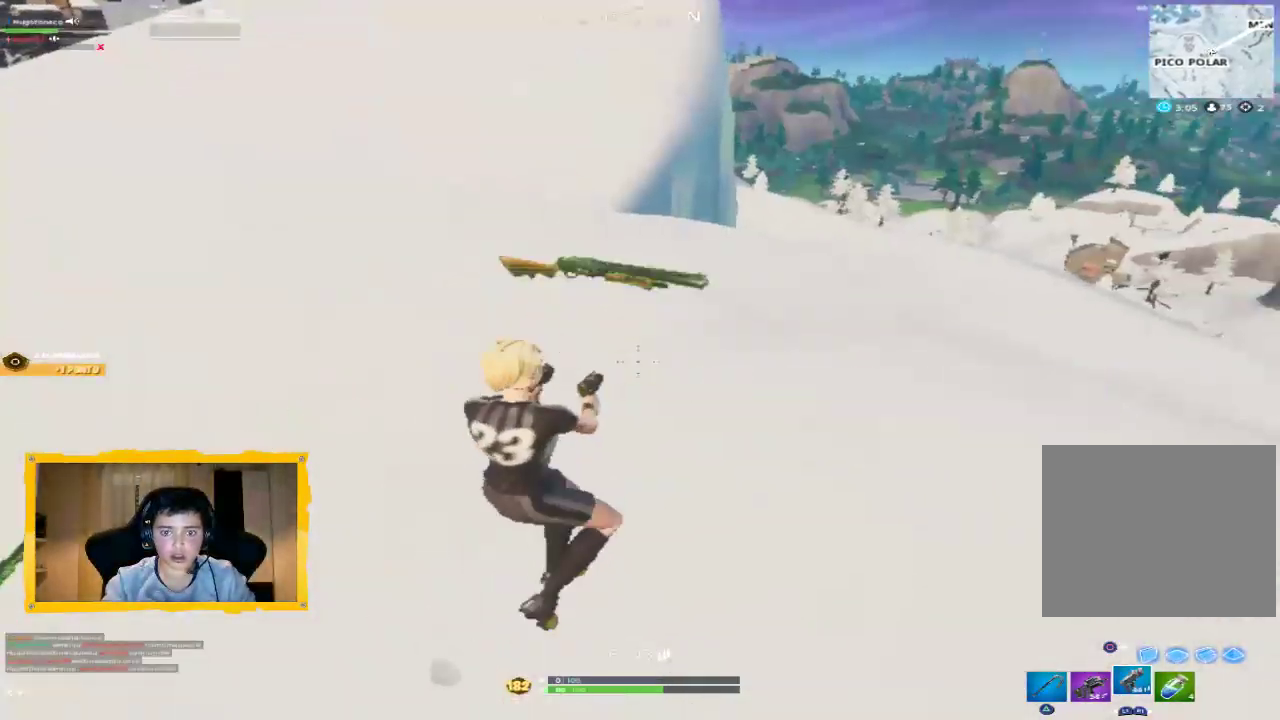
{"dt_ms": 500, "buttons": [], "left_stick": "up-left", "right_stick": "up-left", "events": [[67, "right_stick", "left"], [167, "left_stick", "up-left"], [267, "L3", "down"], [267, "right_stick", "center"], [400, "L3", "up"], [433, "right_stick", "up-left"]]}
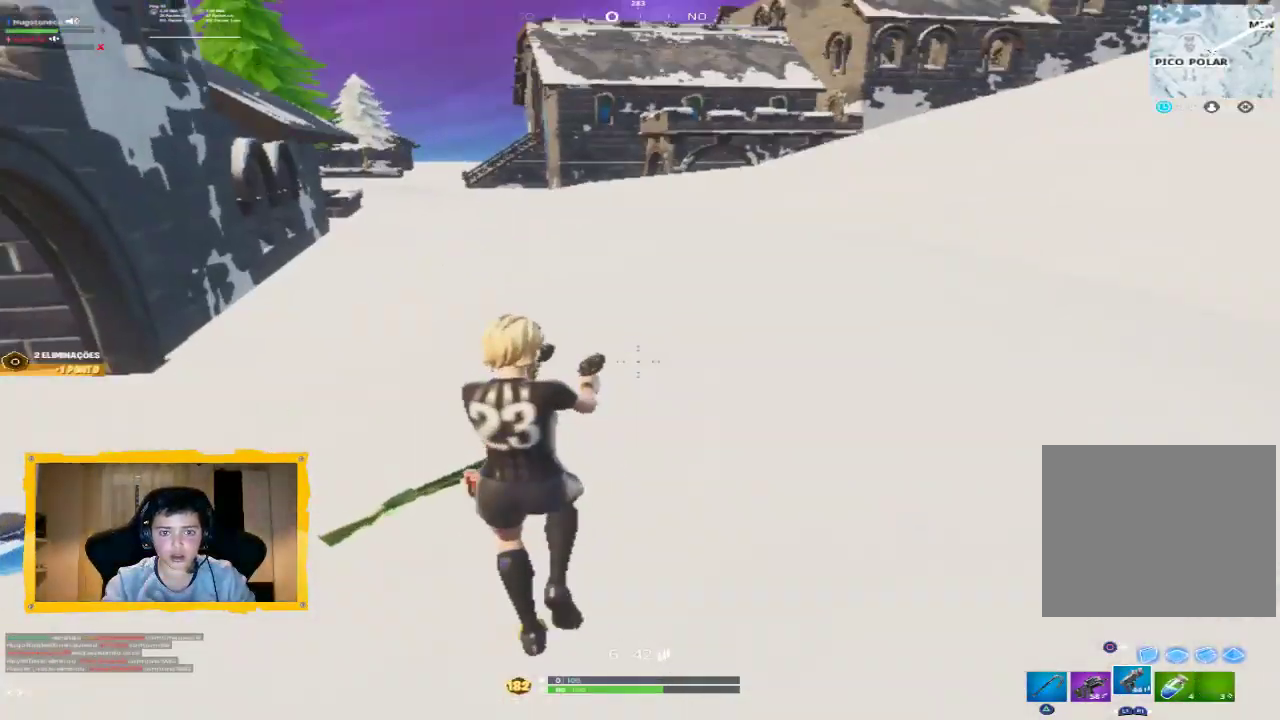
{"dt_ms": 500, "buttons": [], "left_stick": "up-left", "right_stick": "center", "events": [[100, "right_stick", "center"], [267, "right_stick", "left"], [333, "L3", "down"], [433, "right_stick", "center"], [467, "L3", "up"]]}
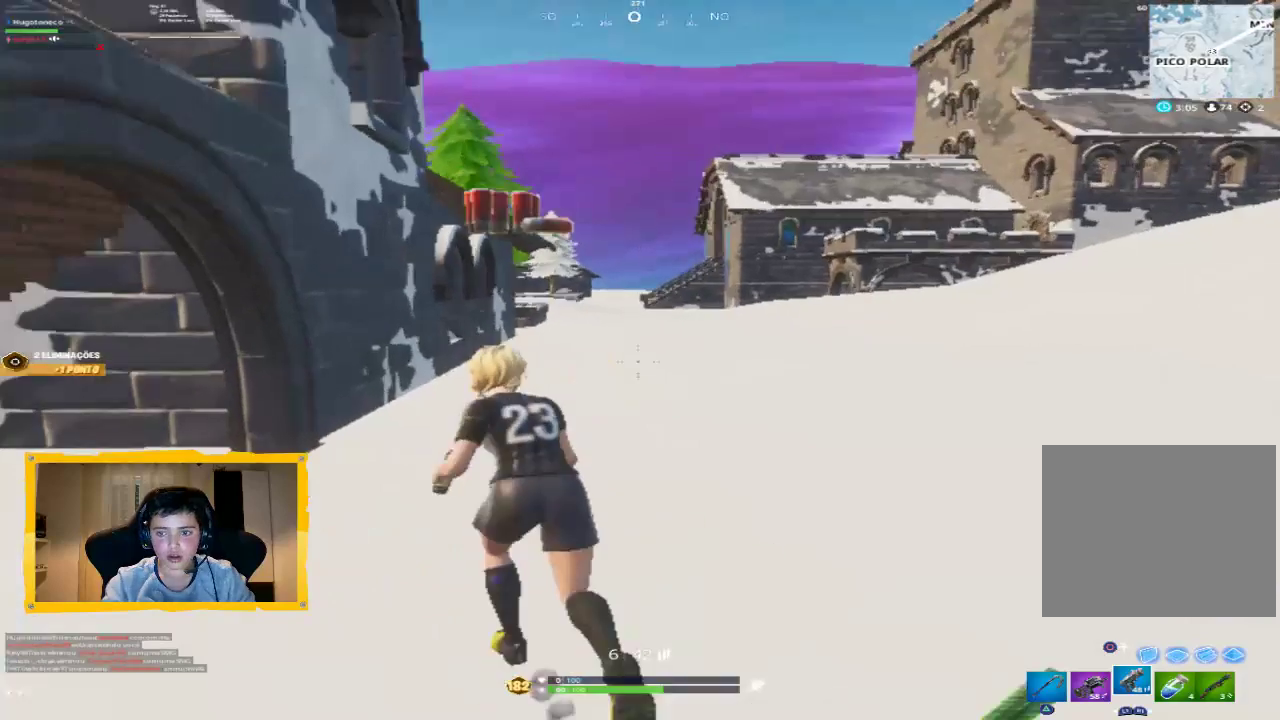
{"dt_ms": 500, "buttons": [], "left_stick": "up-left", "right_stick": "left", "events": [[133, "right_stick", "left"], [233, "L3", "down"], [300, "L3", "up"], [333, "right_stick", "center"], [467, "right_stick", "left"]]}